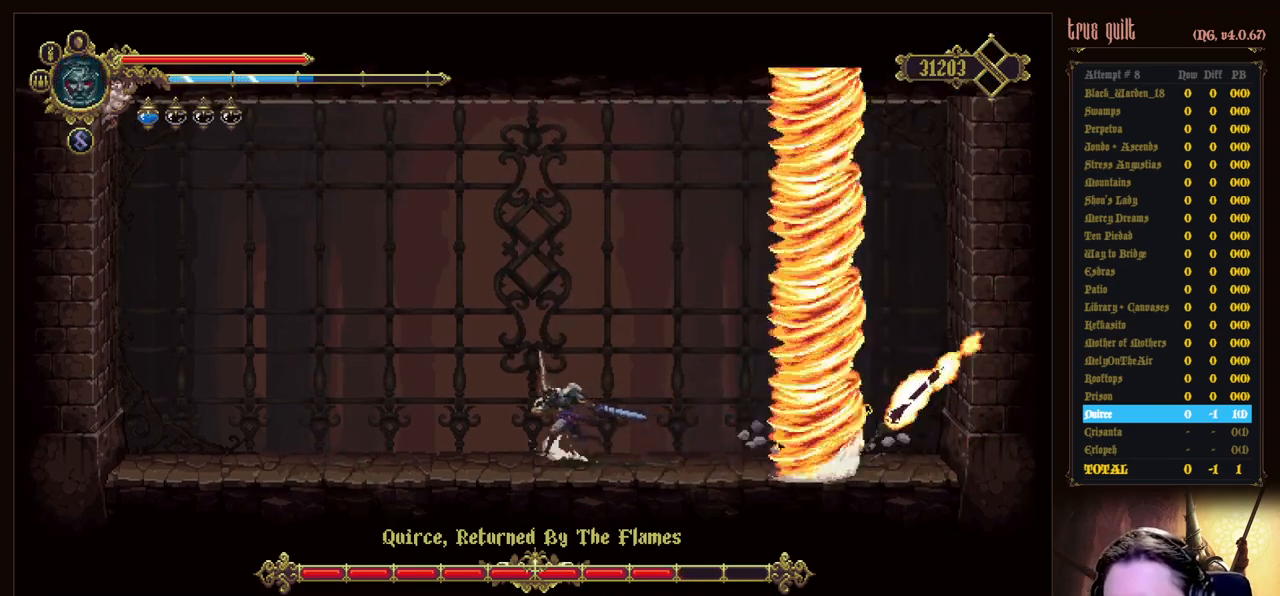
Gameplay with keyboard; each line is a JSON object with the keys held at the frame after it. "events" lists presses ("down") and releases ("up") of "attack", "dodge", "down", "escape", "heal", "interact", "jump", "left", "parry", "prayer", "ranged", "right" and "up" between this image and that frame as [ms after this image, input, new state], when the widget could be followed in between. No other keys are recorded. Mouse input is not recorded. Key names are as the overlay labels them; some are game actions (e.g. jump) rather than physical keys.
{"keys": [], "events": [[133, "right", "down"], [183, "left", "up"], [233, "right", "up"]]}
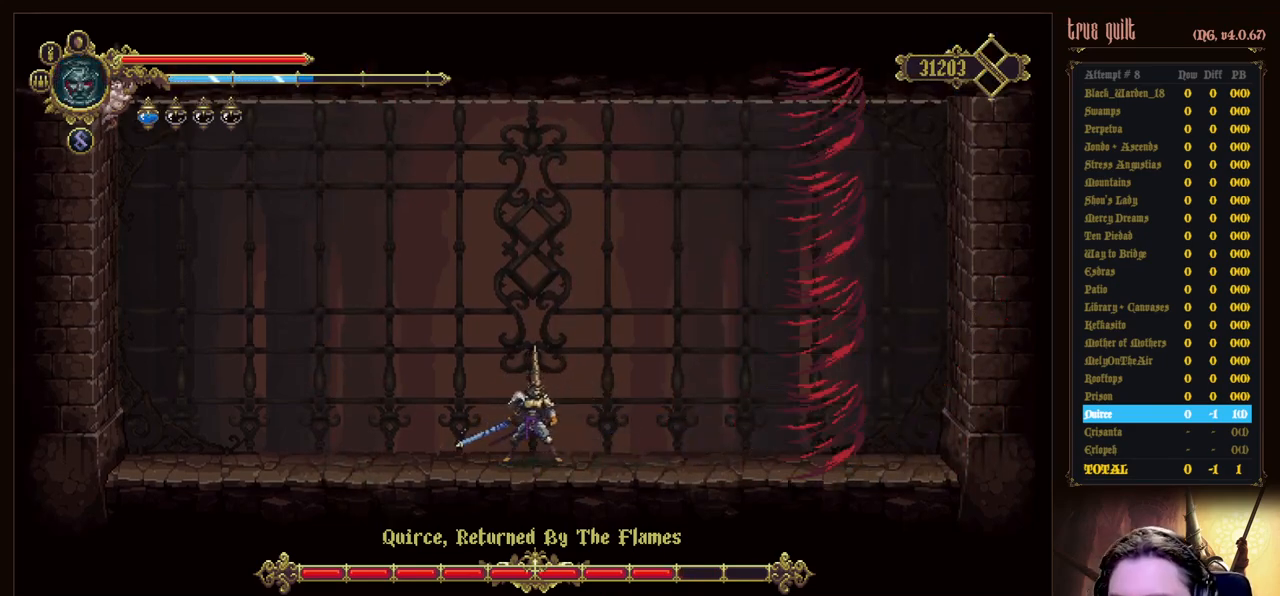
{"keys": [], "events": []}
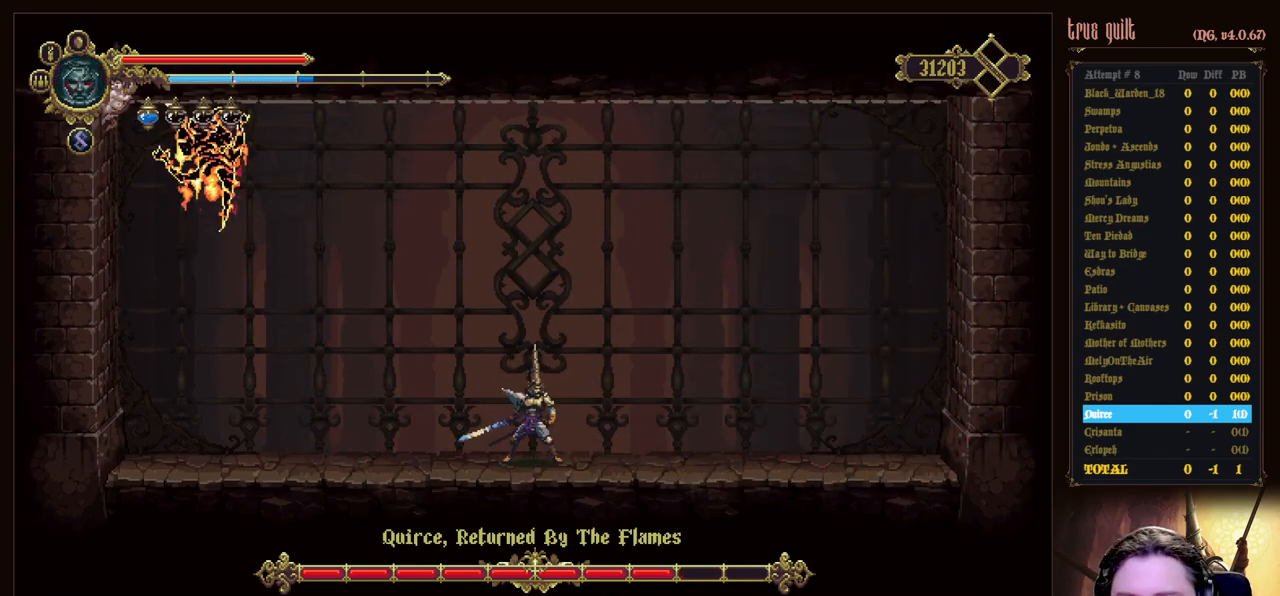
{"keys": ["left"], "events": [[17, "left", "down"], [117, "dodge", "down"], [350, "dodge", "up"]]}
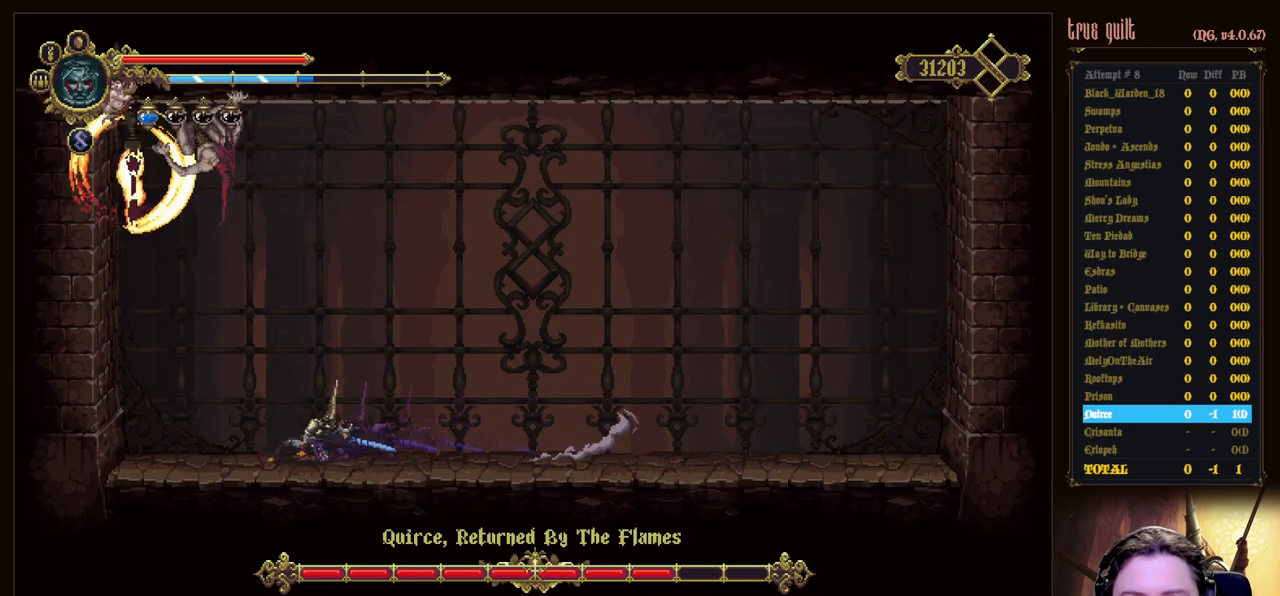
{"keys": [], "events": [[183, "left", "up"]]}
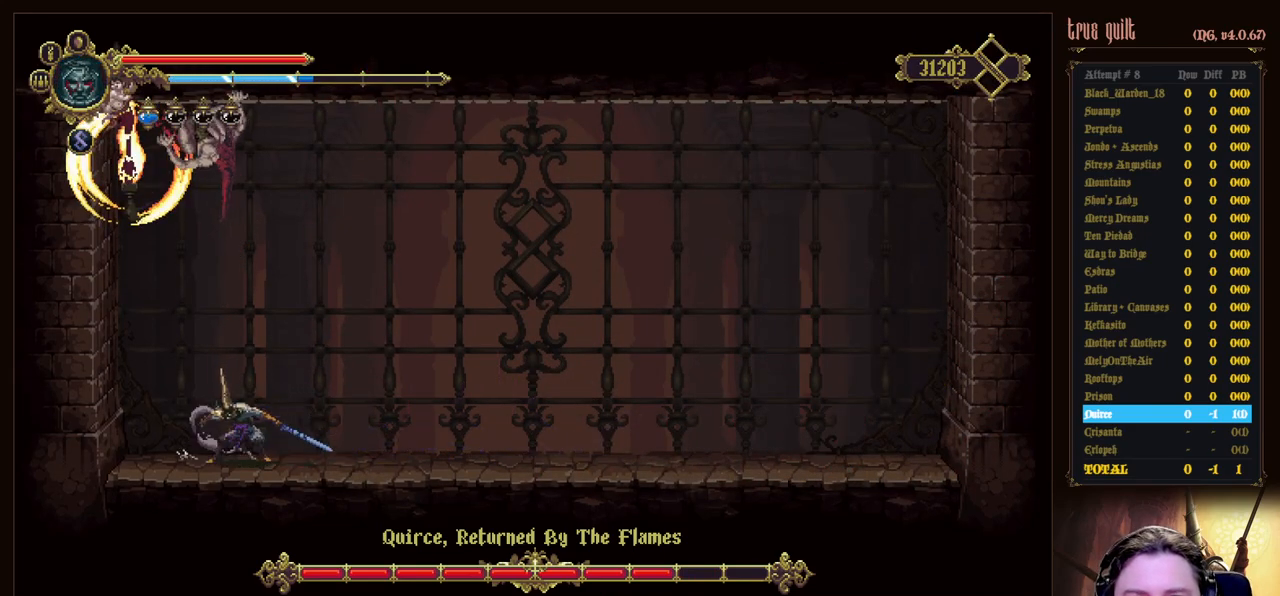
{"keys": [], "events": [[50, "prayer", "down"], [200, "prayer", "up"], [250, "prayer", "down"], [433, "prayer", "up"]]}
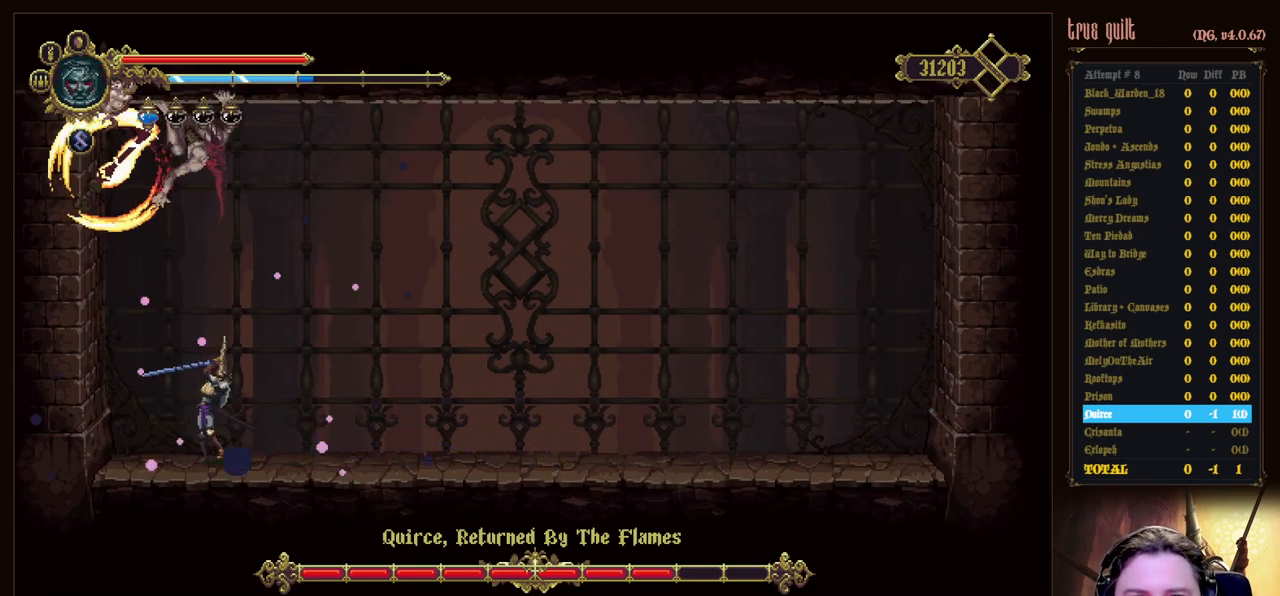
{"keys": [], "events": []}
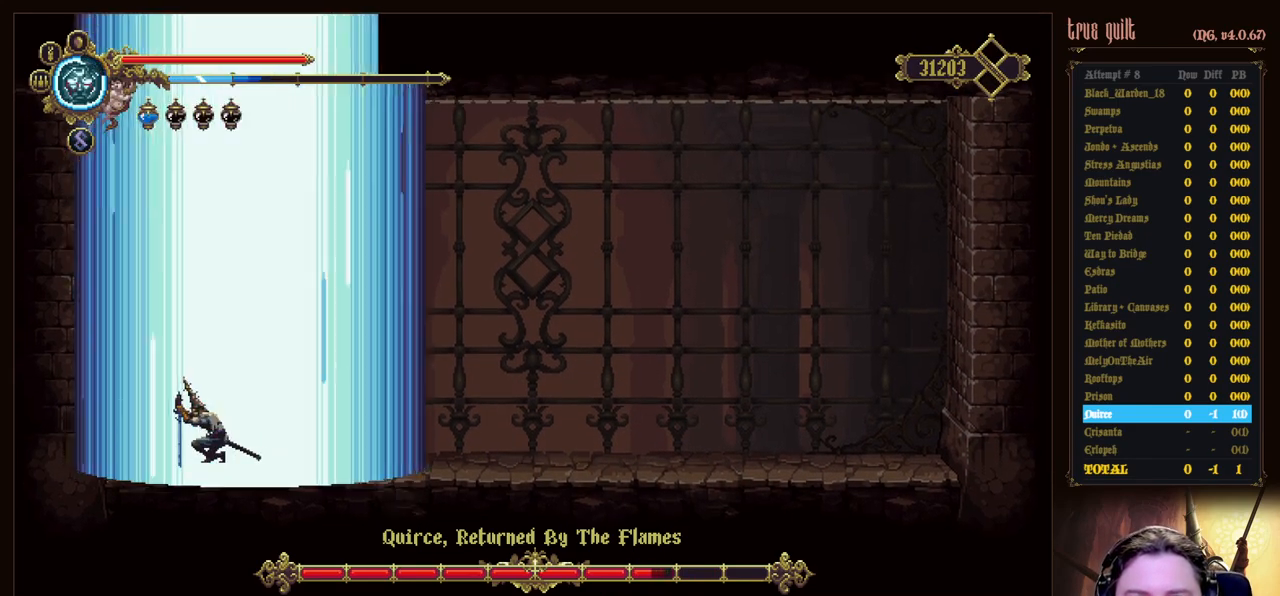
{"keys": [], "events": []}
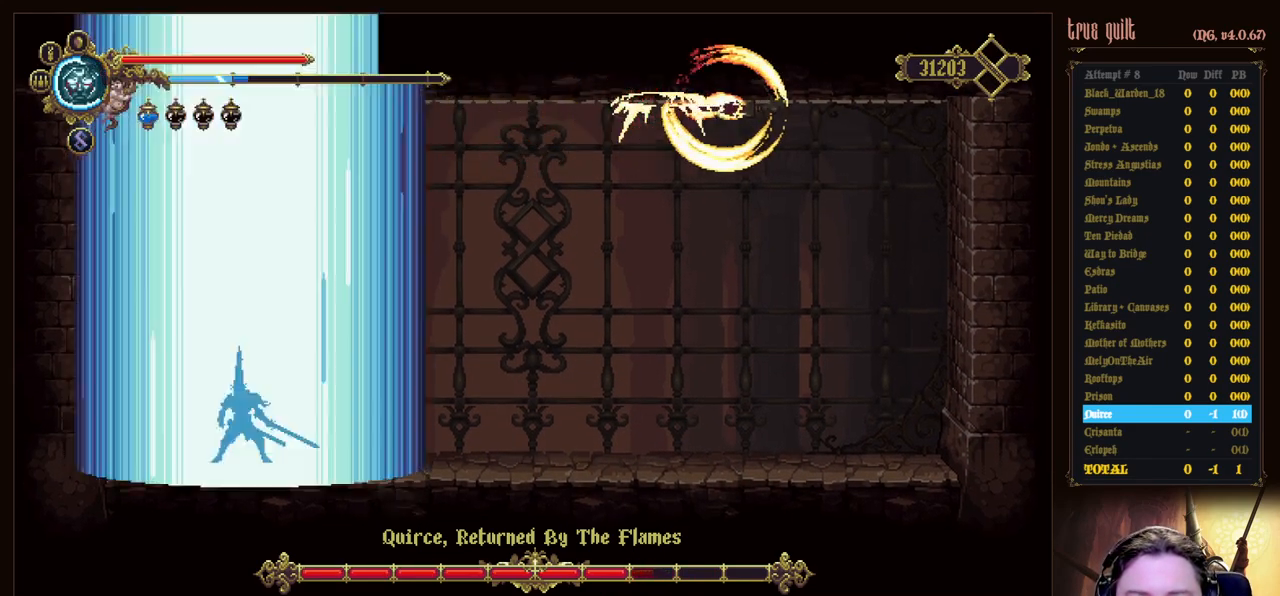
{"keys": [], "events": []}
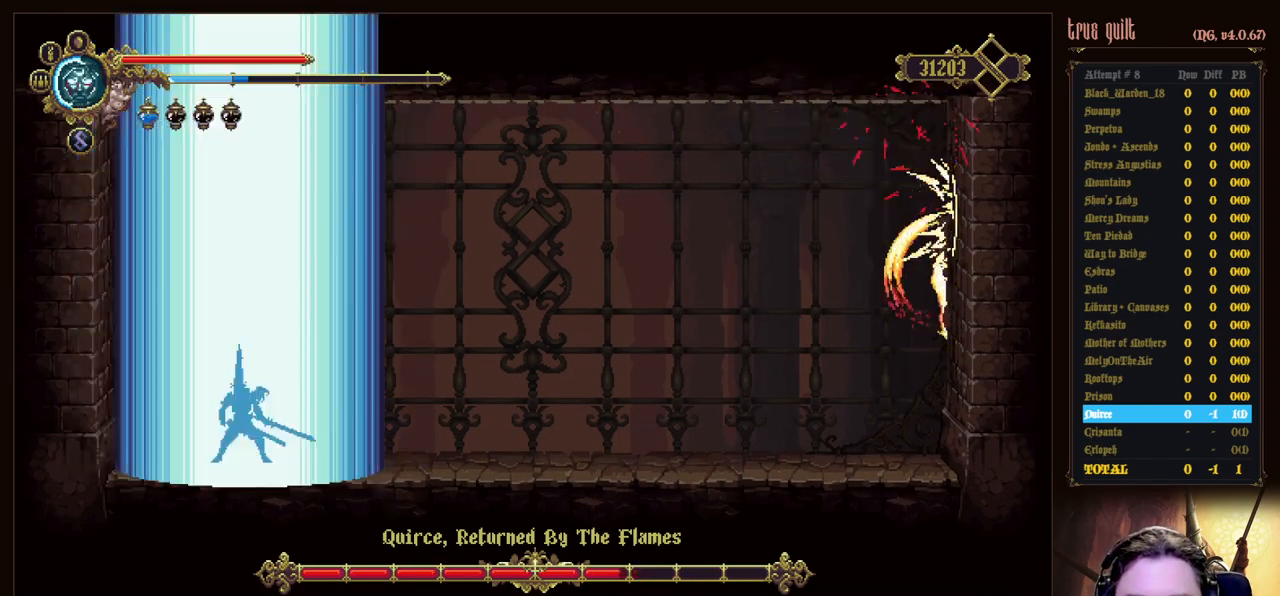
{"keys": ["attack", "jump", "right", "up"], "events": [[300, "jump", "down"], [300, "up", "down"], [450, "right", "down"], [500, "attack", "down"]]}
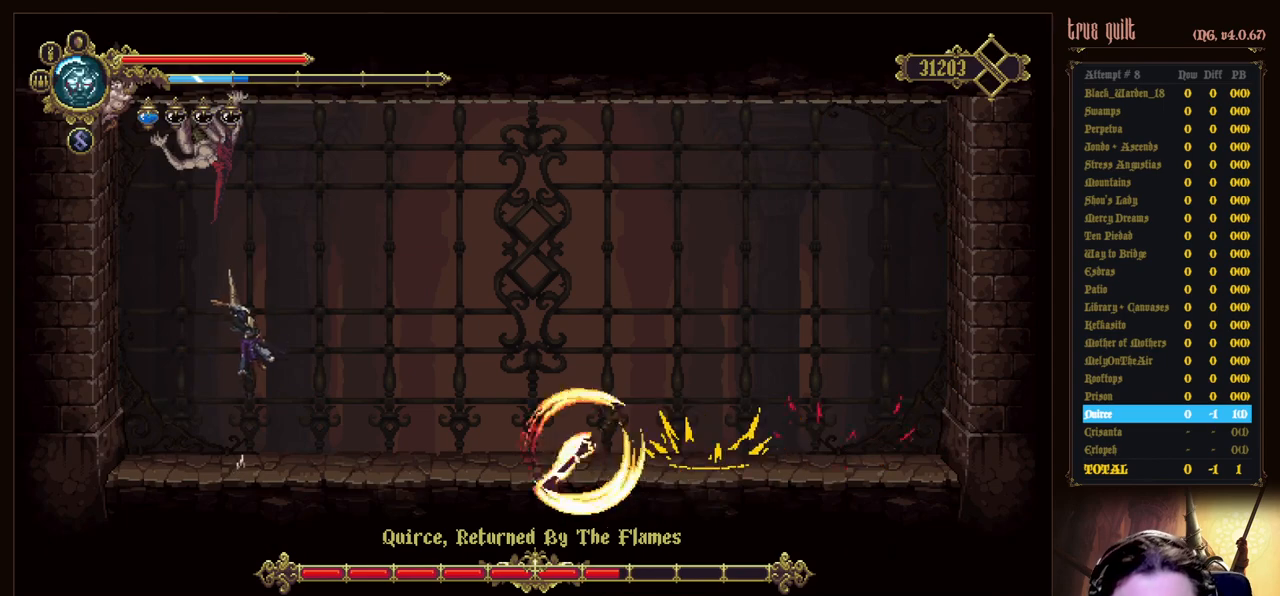
{"keys": ["right", "up"], "events": [[83, "jump", "up"], [417, "attack", "up"]]}
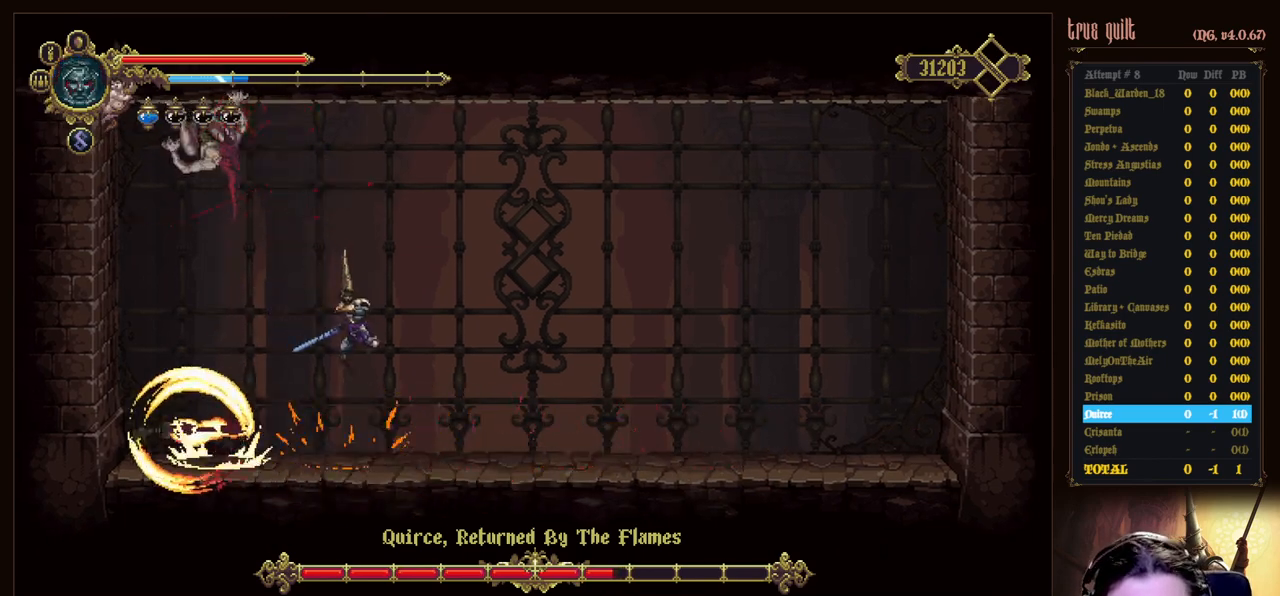
{"keys": ["jump", "left", "up"], "events": [[50, "left", "down"], [50, "right", "up"], [333, "jump", "down"]]}
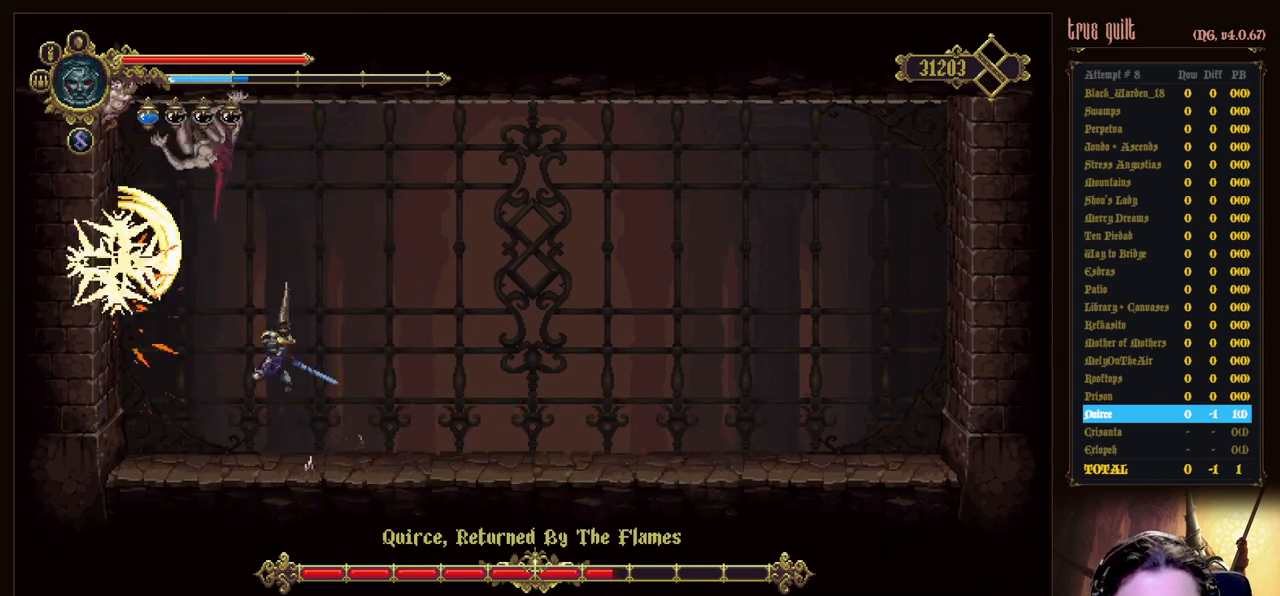
{"keys": ["attack", "up"], "events": [[17, "attack", "down"], [67, "left", "up"], [117, "jump", "up"], [167, "attack", "up"], [217, "attack", "down"], [400, "attack", "up"], [450, "attack", "down"]]}
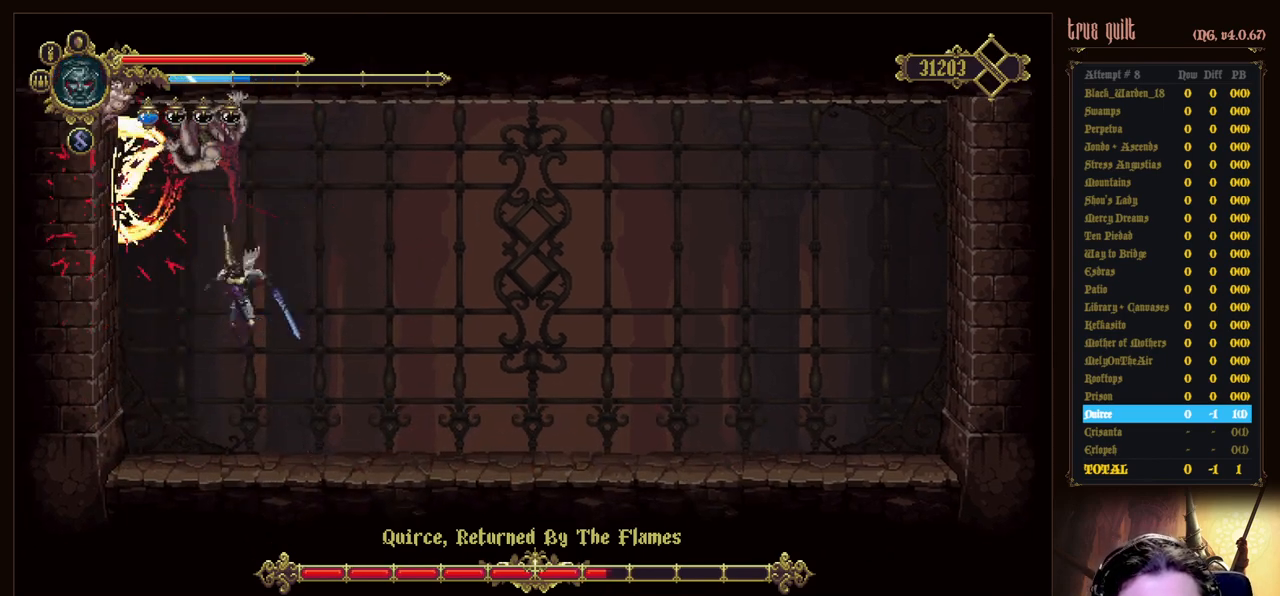
{"keys": ["jump", "up"], "events": [[83, "attack", "up"], [133, "attack", "down"], [317, "attack", "up"], [417, "jump", "down"]]}
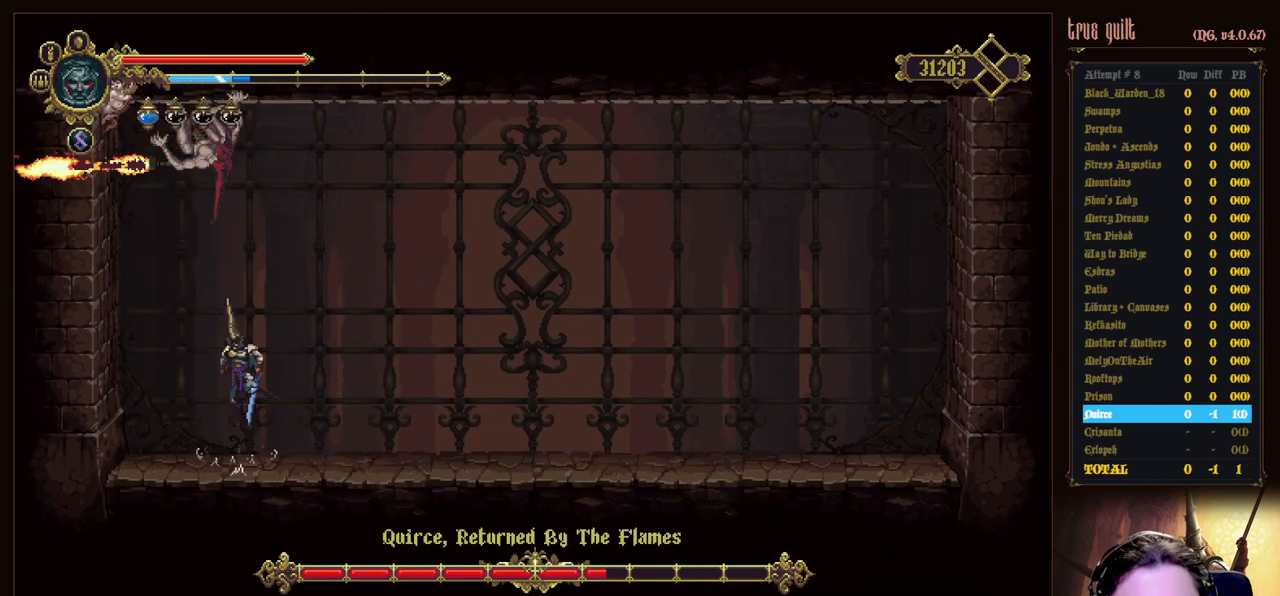
{"keys": ["attack", "up"], "events": [[50, "attack", "down"], [150, "jump", "up"], [200, "attack", "up"], [250, "attack", "down"], [383, "attack", "up"], [483, "attack", "down"]]}
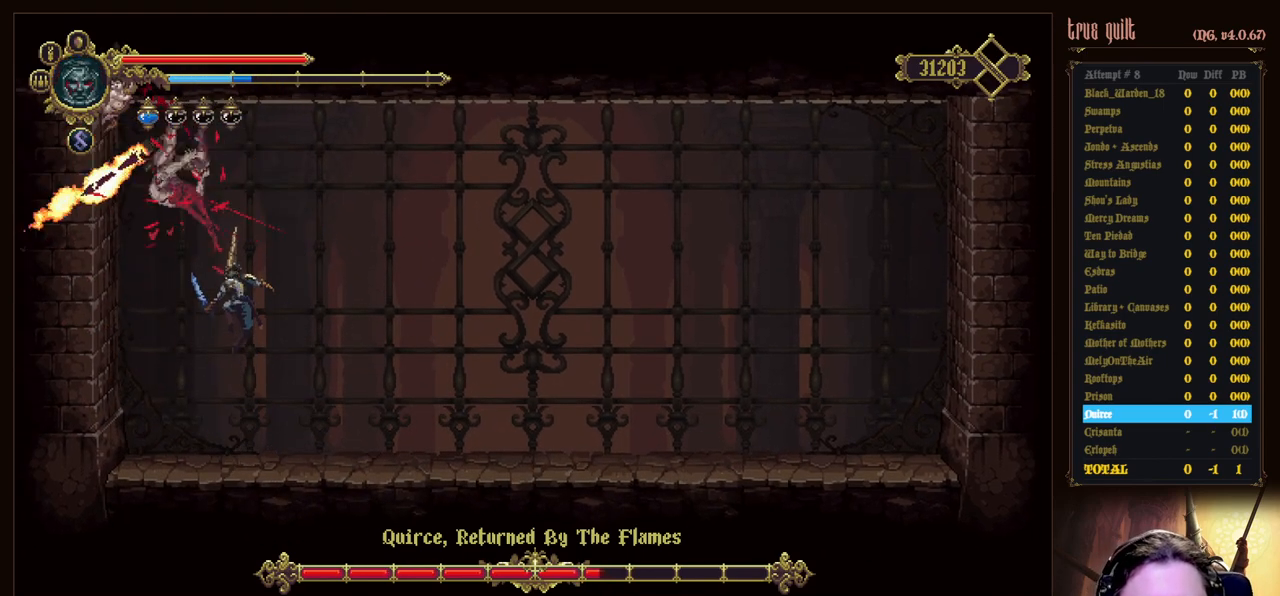
{"keys": [], "events": [[117, "attack", "up"], [250, "up", "up"]]}
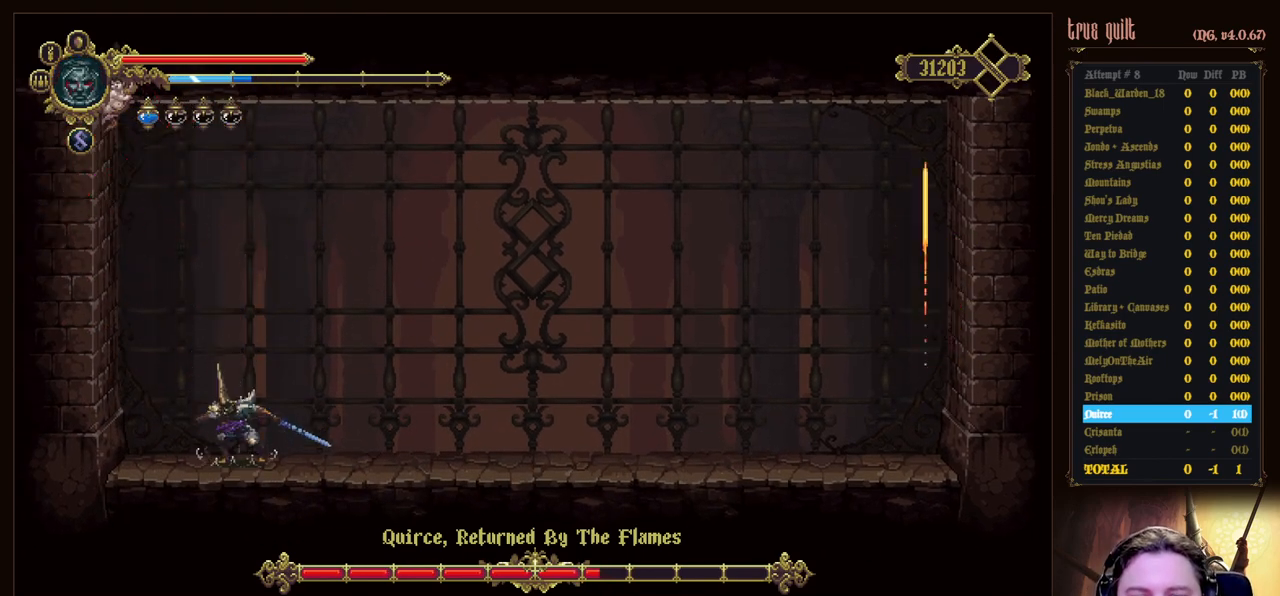
{"keys": [], "events": []}
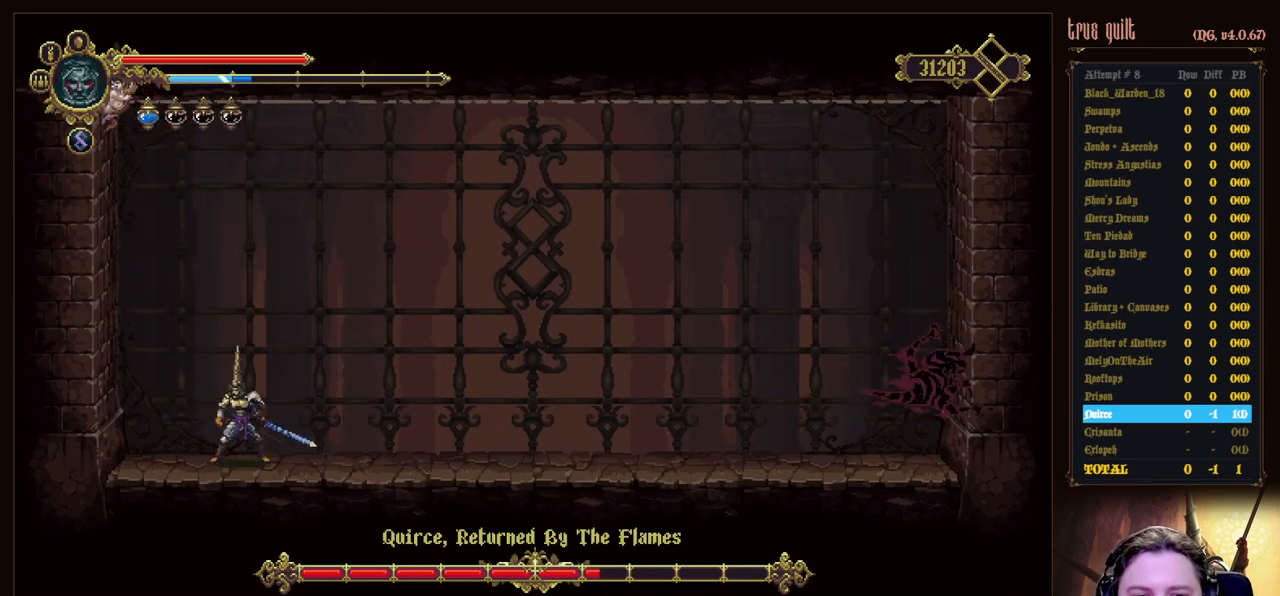
{"keys": [], "events": []}
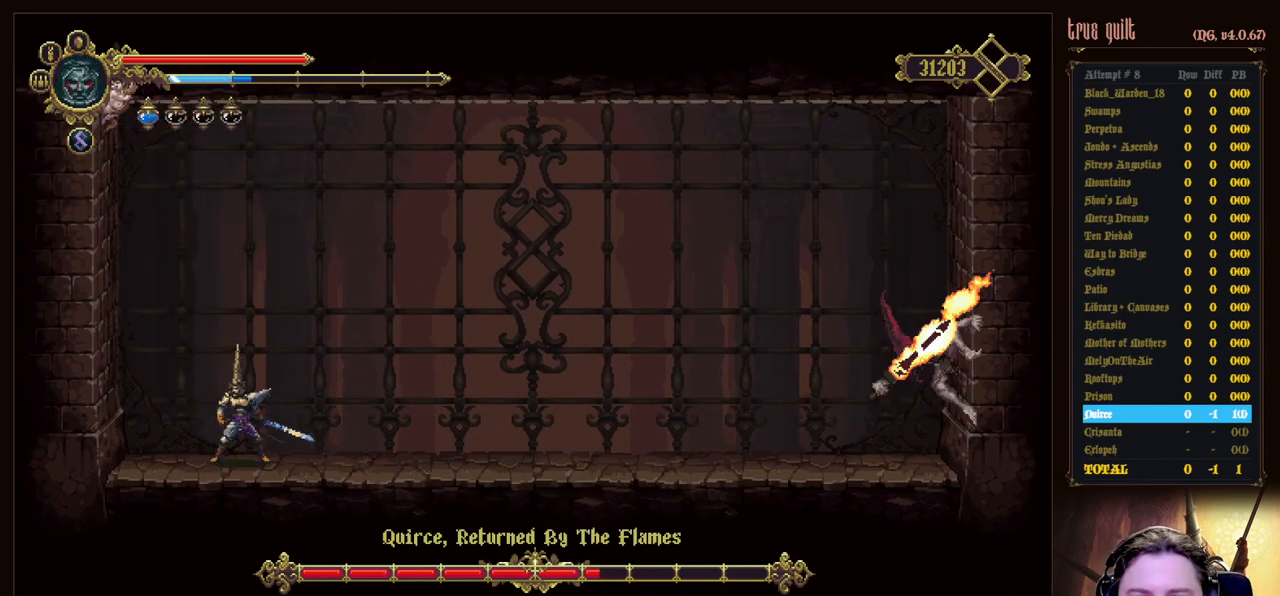
{"keys": ["down"], "events": [[67, "down", "down"]]}
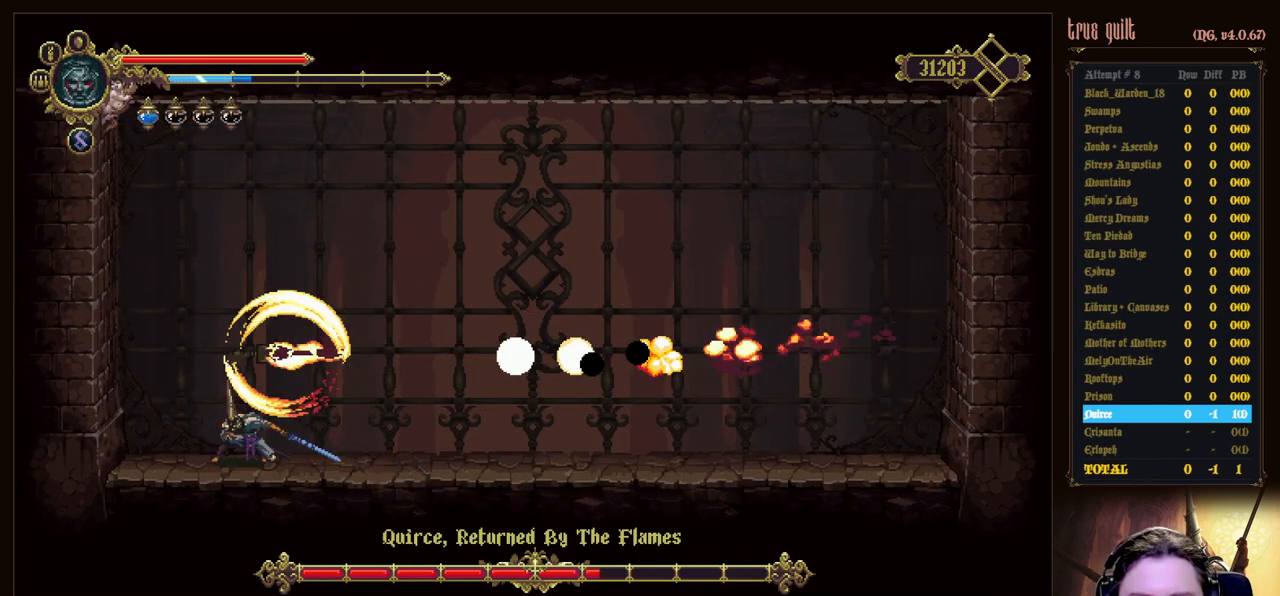
{"keys": ["down", "right"], "events": [[467, "right", "down"]]}
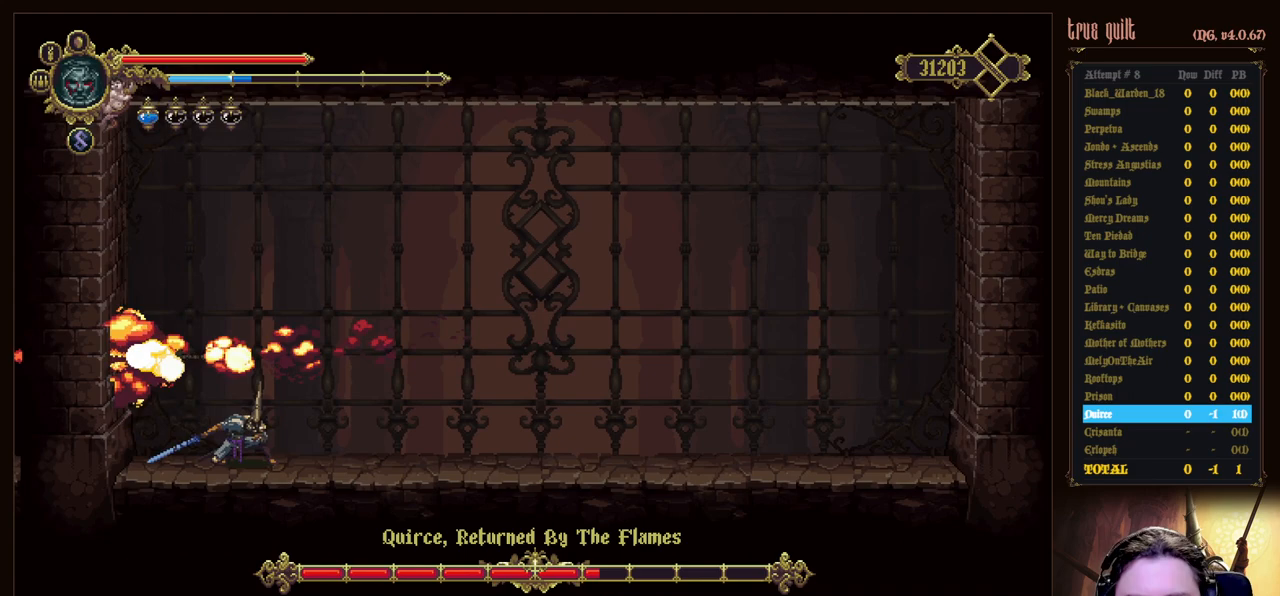
{"keys": ["dodge", "right"], "events": [[100, "down", "up"], [200, "dodge", "down"], [333, "dodge", "up"], [383, "dodge", "down"]]}
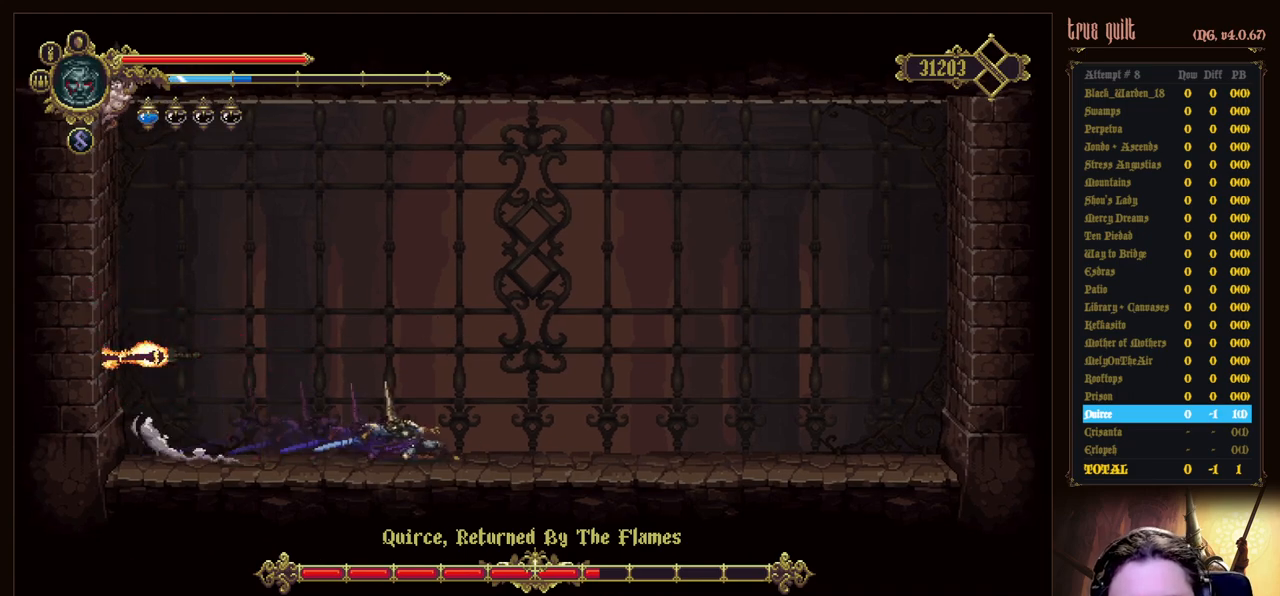
{"keys": [], "events": [[117, "dodge", "up"], [450, "right", "up"]]}
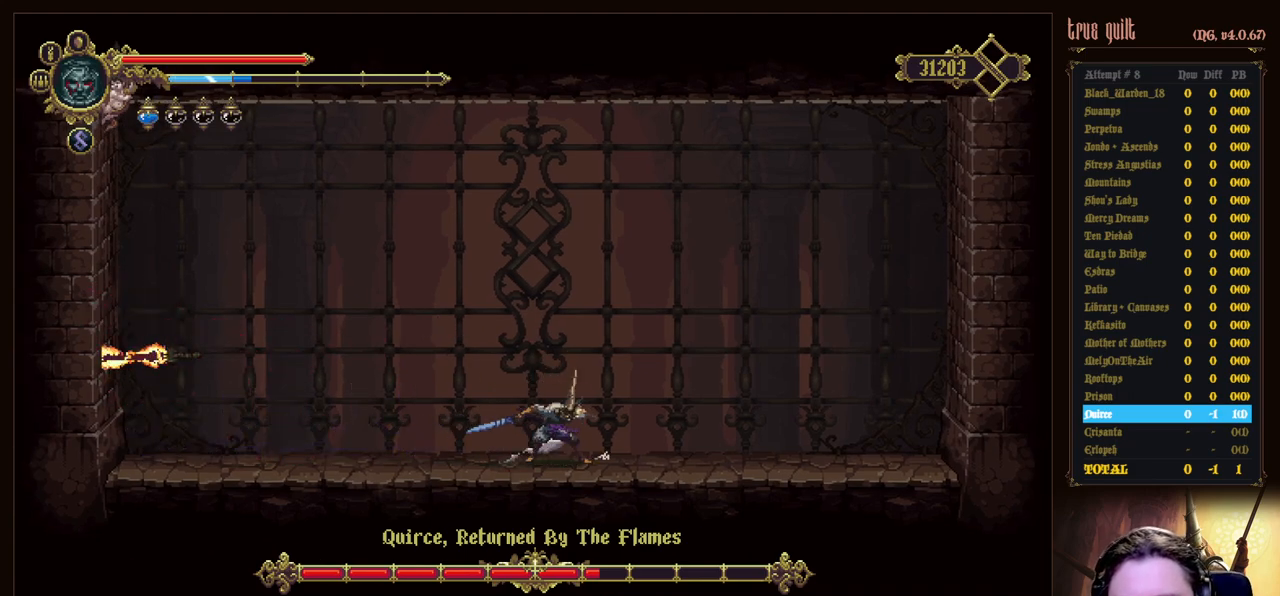
{"keys": [], "events": [[217, "left", "down"], [367, "left", "up"], [417, "right", "down"], [467, "right", "up"]]}
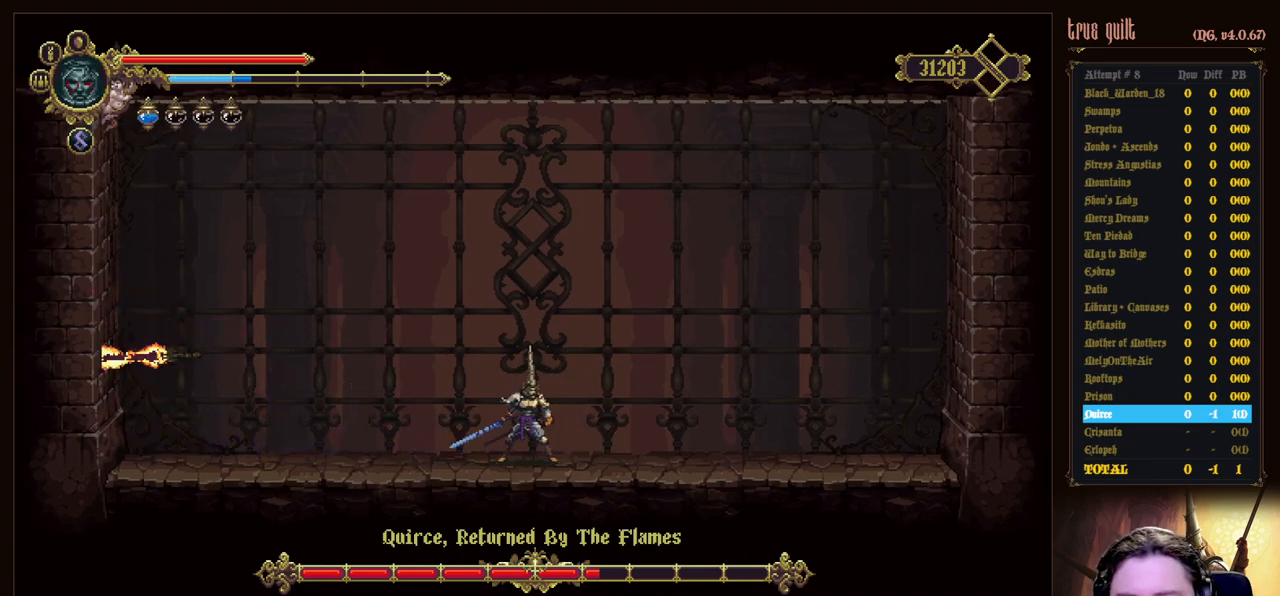
{"keys": [], "events": []}
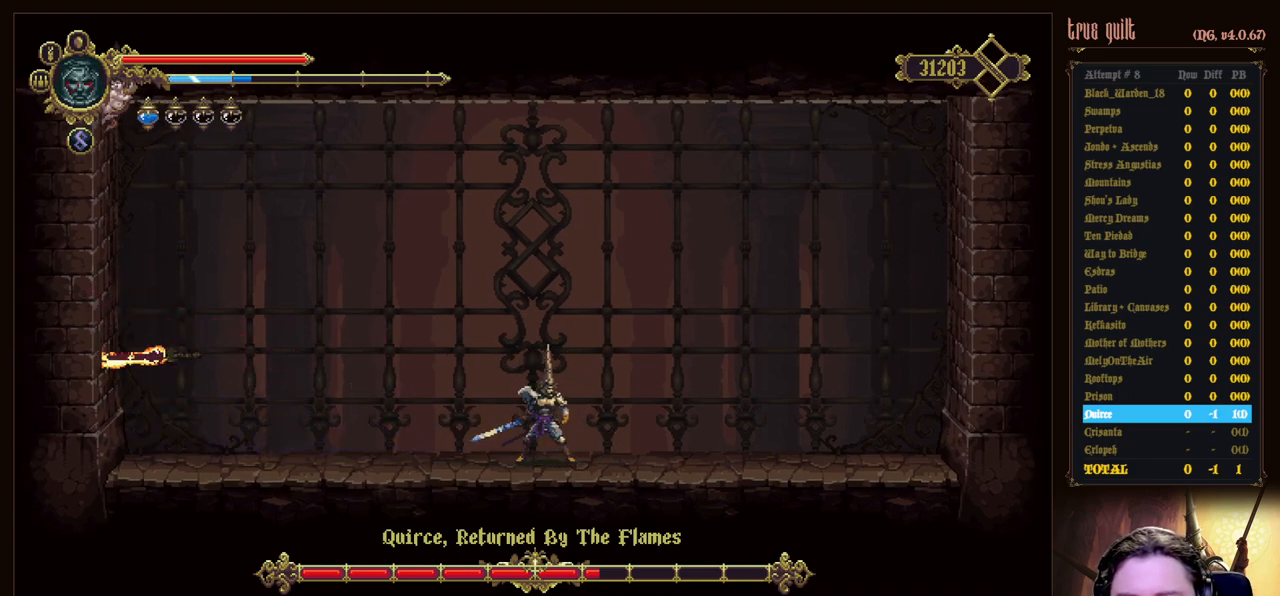
{"keys": [], "events": []}
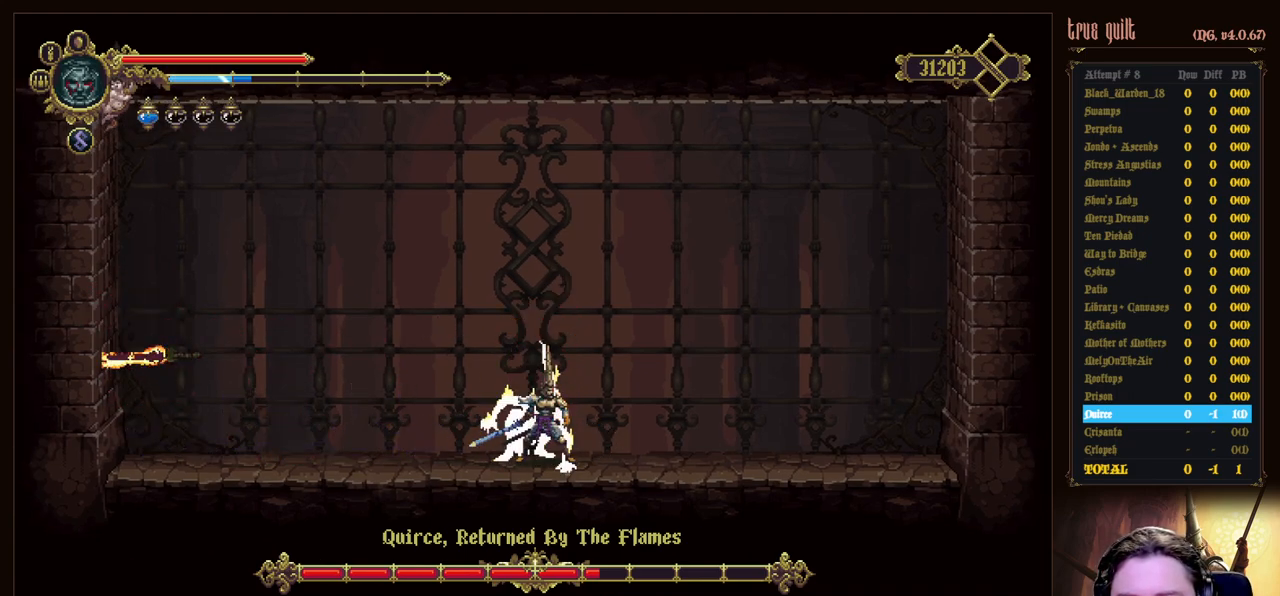
{"keys": [], "events": []}
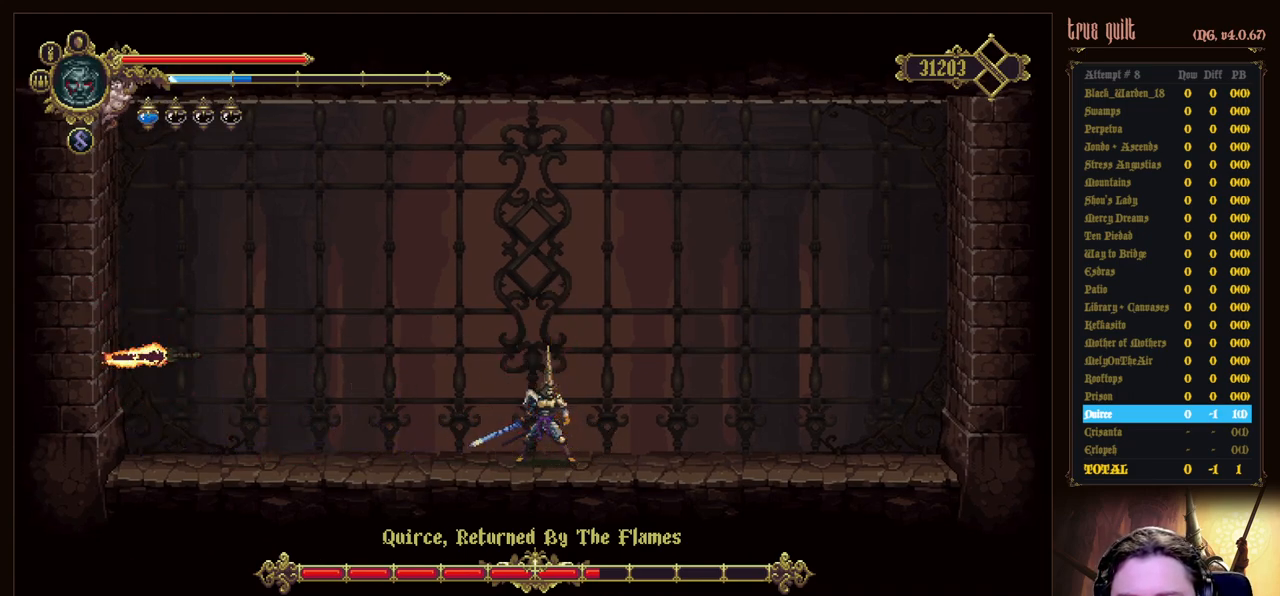
{"keys": [], "events": []}
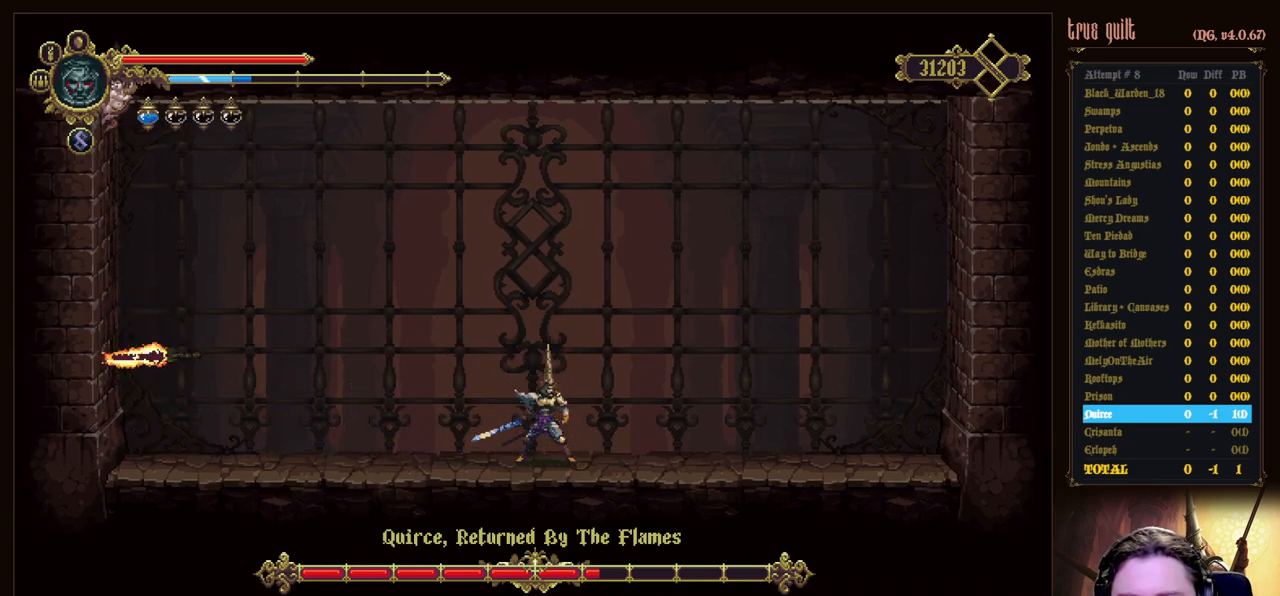
{"keys": [], "events": []}